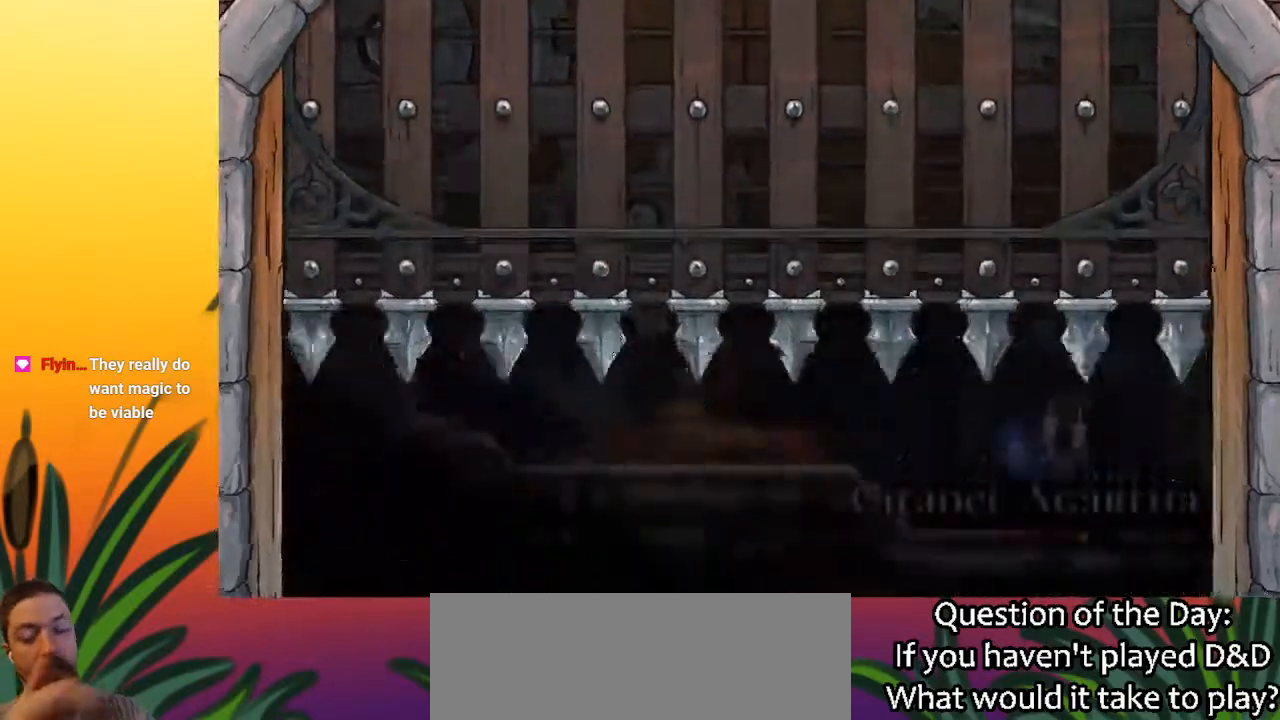
Gameplay with keyboard; each line is a JSON object with the keys held at the frame after it. "events" lists presses ("down") and releases ("up") of "a", "c", "d", "down", "left", "right", "s", "up", "x" and "z" between this image and that frame as [ms after this image, input, new state], when the widget could be followed in between. No other keys are recorded. Mouse input is not recorded.
{"keys": ["right"], "events": [[300, "right", "down"]]}
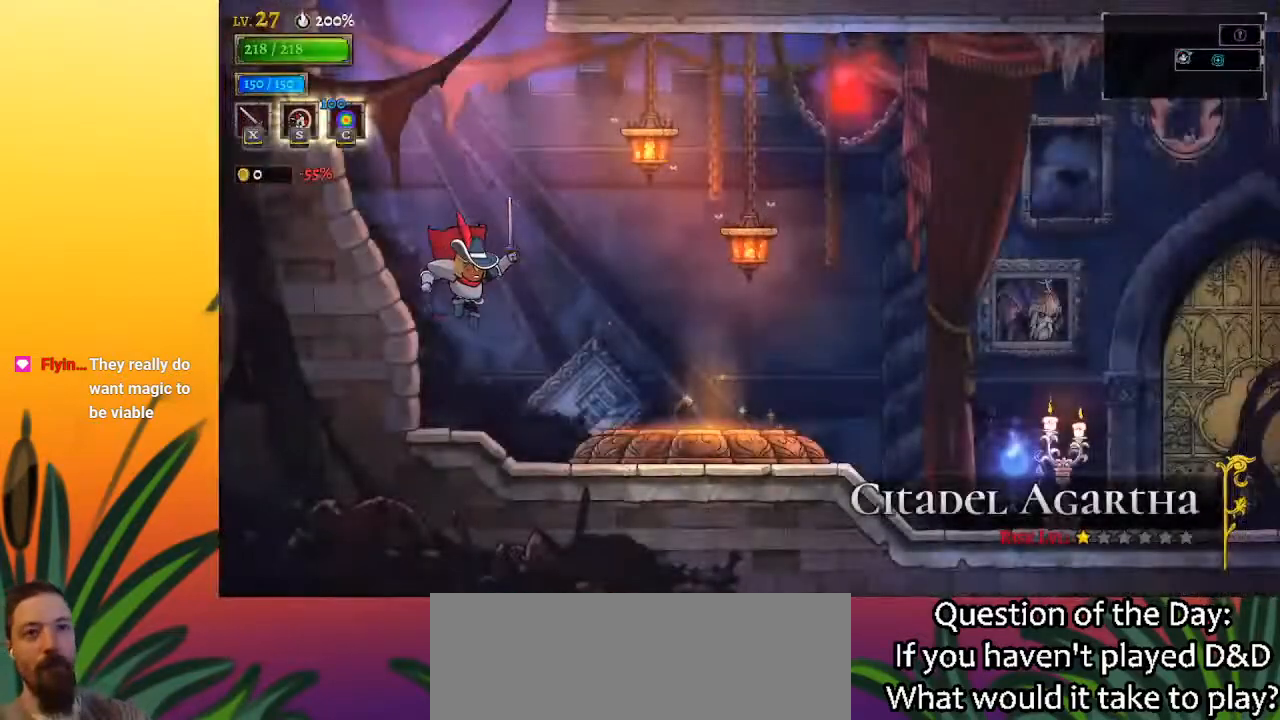
{"keys": ["right"], "events": []}
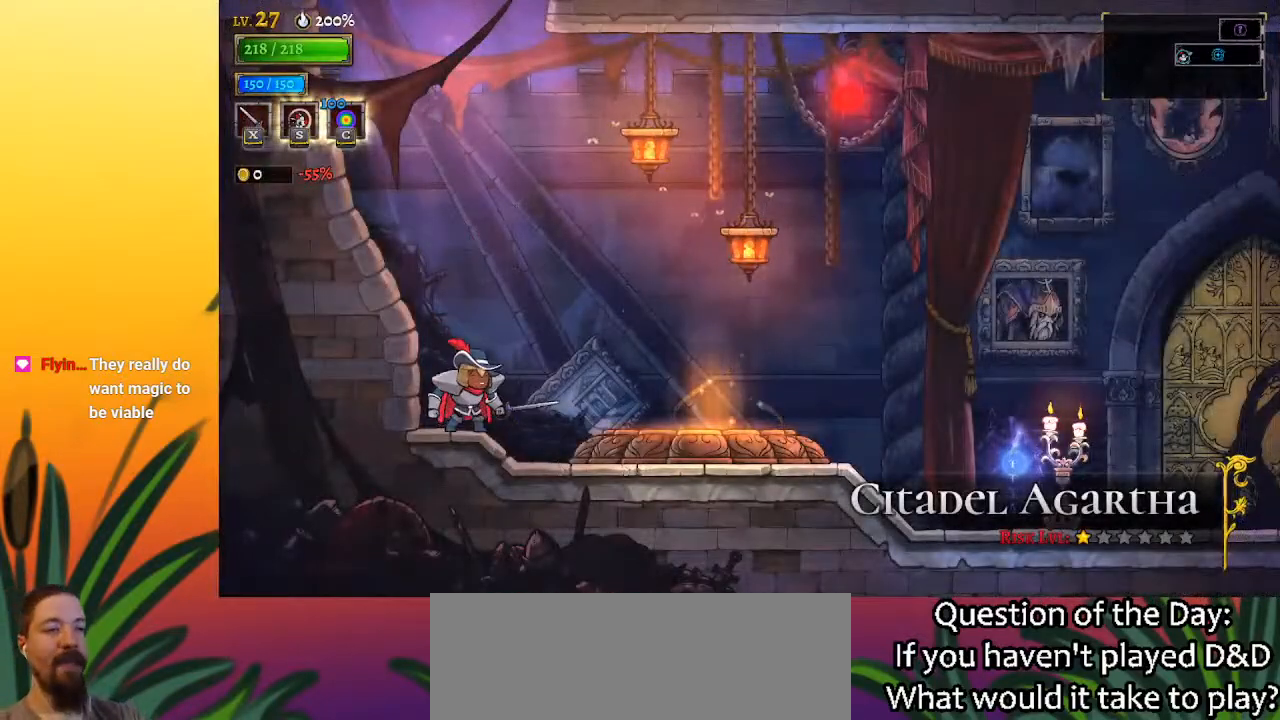
{"keys": ["right"], "events": []}
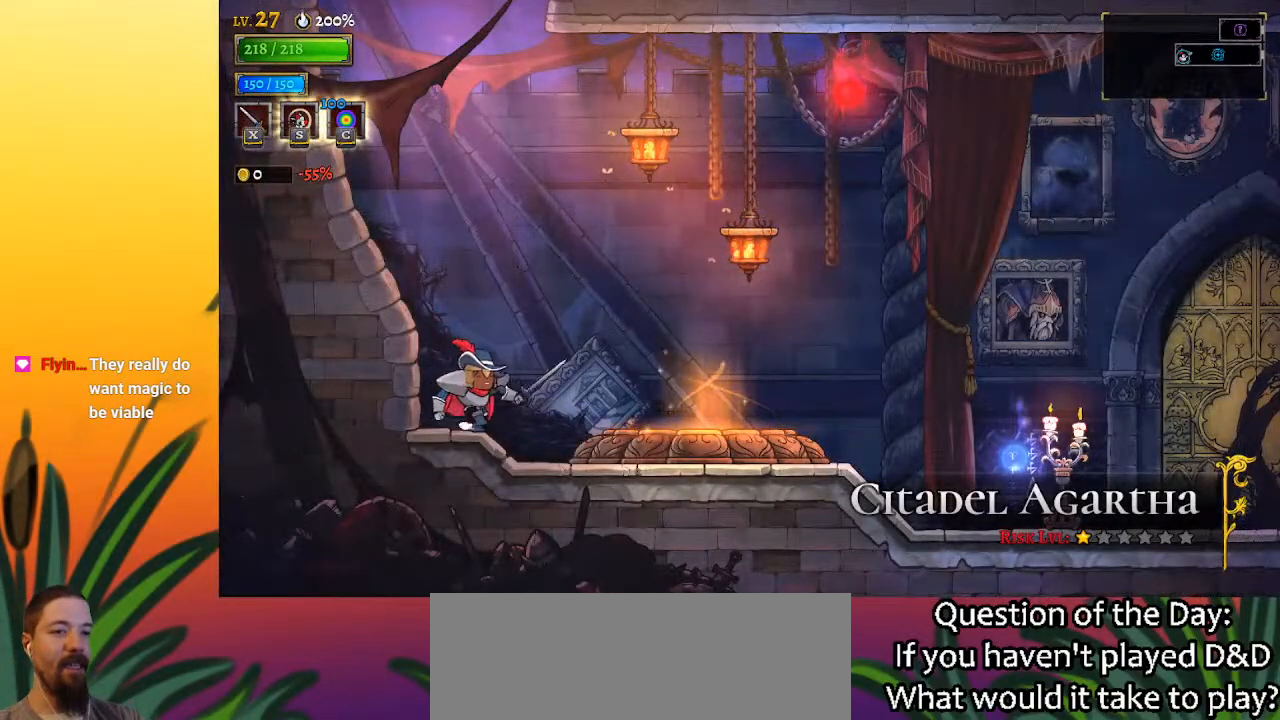
{"keys": ["right", "up"], "events": [[433, "up", "down"]]}
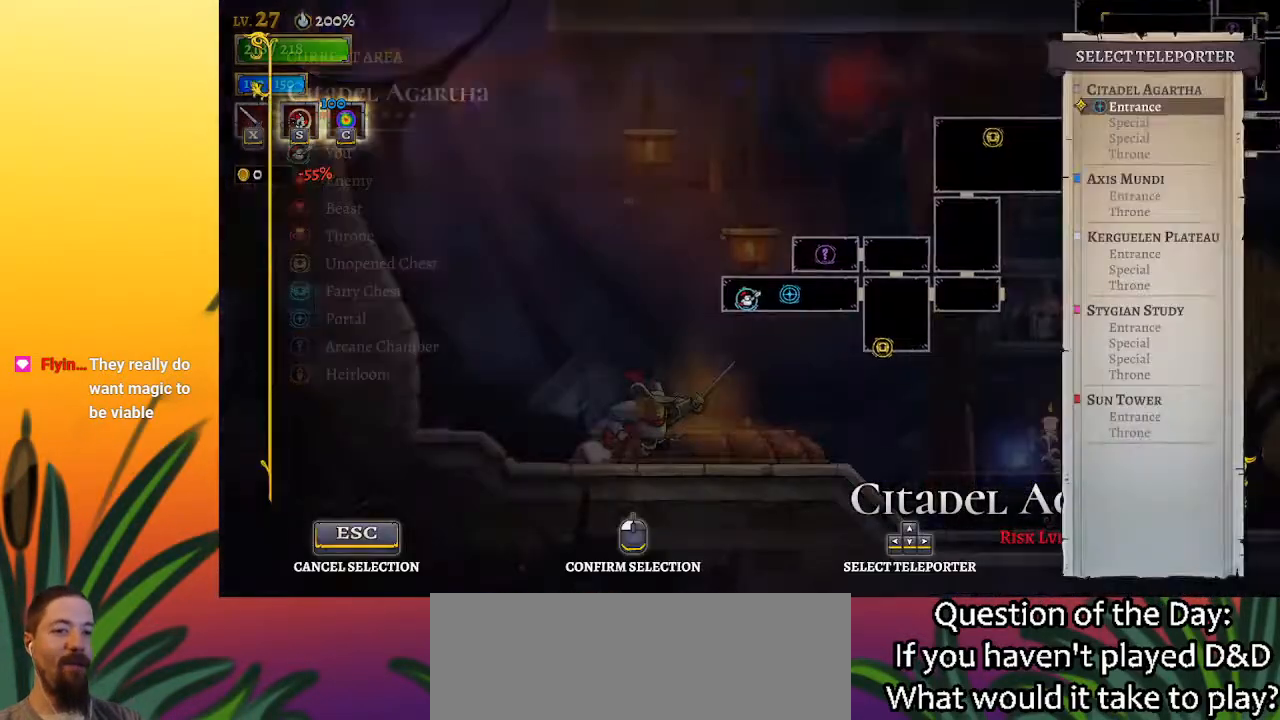
{"keys": [], "events": [[83, "right", "up"], [83, "up", "up"], [217, "up", "down"], [317, "up", "up"]]}